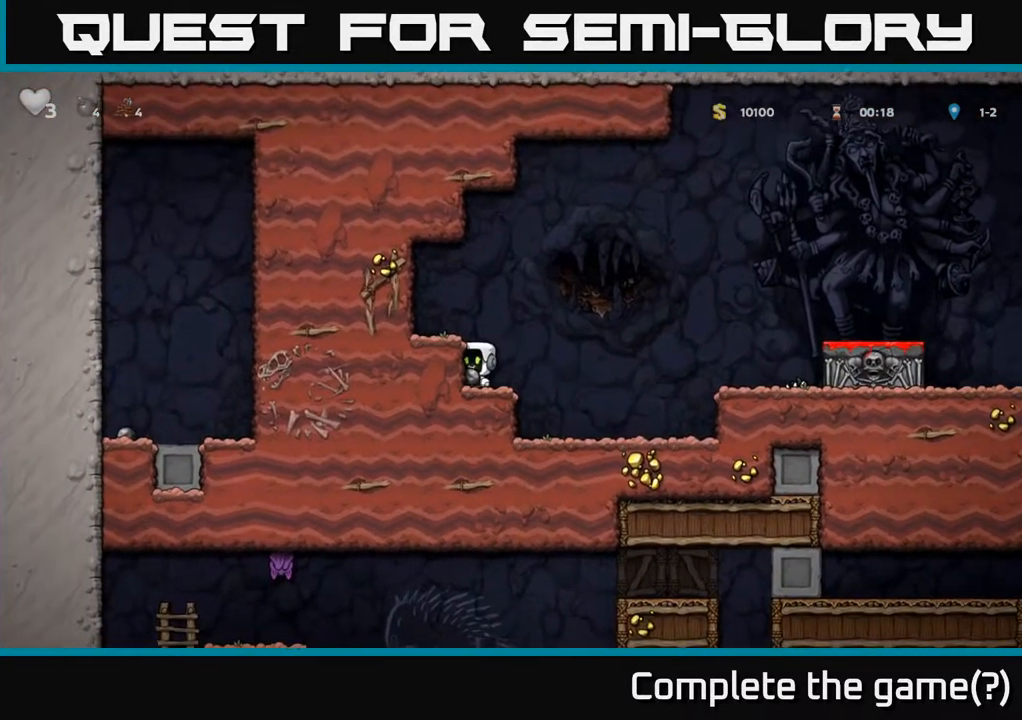
Gameplay with a controller (Xbox layout); each line is a JSON object with the inputs held at the frame after it. "events" lists button and stick changes between this image and that frame as [ms after this image, input, new state], when the widget could be followed in between.
{"buttons": ["A", "DPAD_RIGHT"], "left_stick": "center", "right_stick": "center", "events": [[133, "DPAD_RIGHT", "down"], [233, "A", "down"]]}
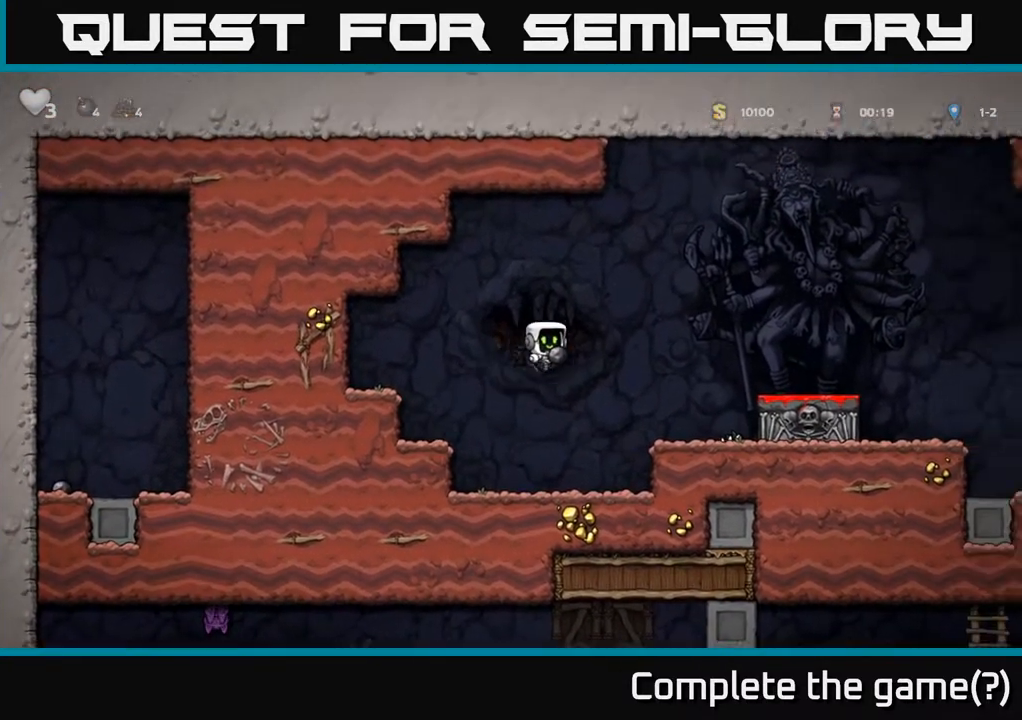
{"buttons": ["A", "DPAD_RIGHT"], "left_stick": "center", "right_stick": "center", "events": [[17, "A", "up"], [383, "A", "down"]]}
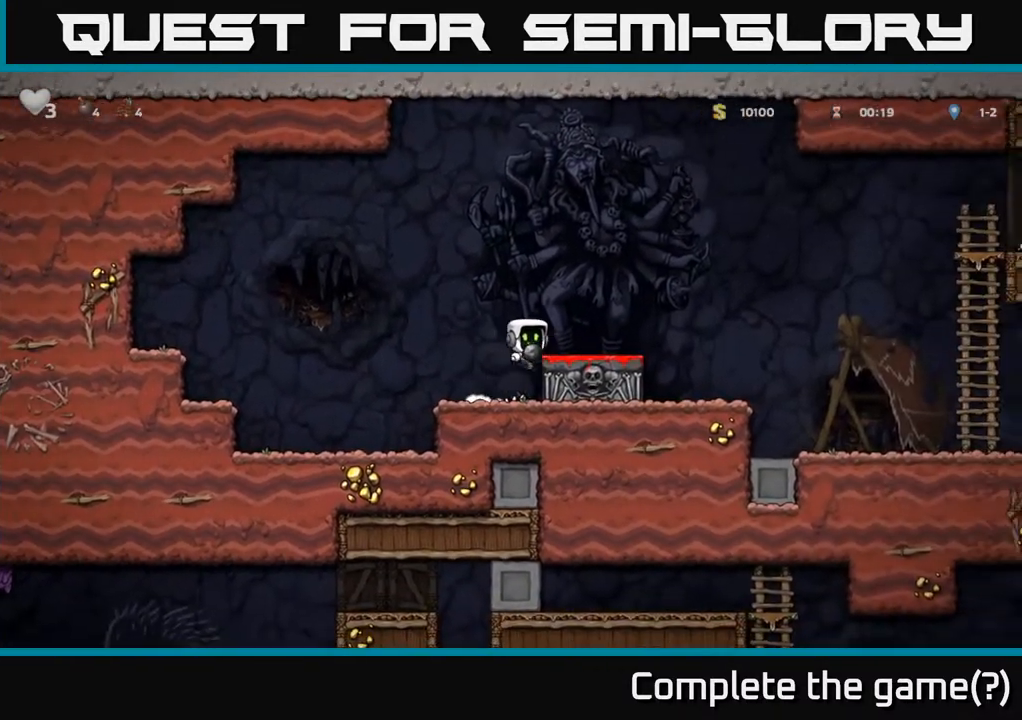
{"buttons": ["A", "DPAD_RIGHT"], "left_stick": "center", "right_stick": "center", "events": [[67, "A", "up"], [350, "A", "down"]]}
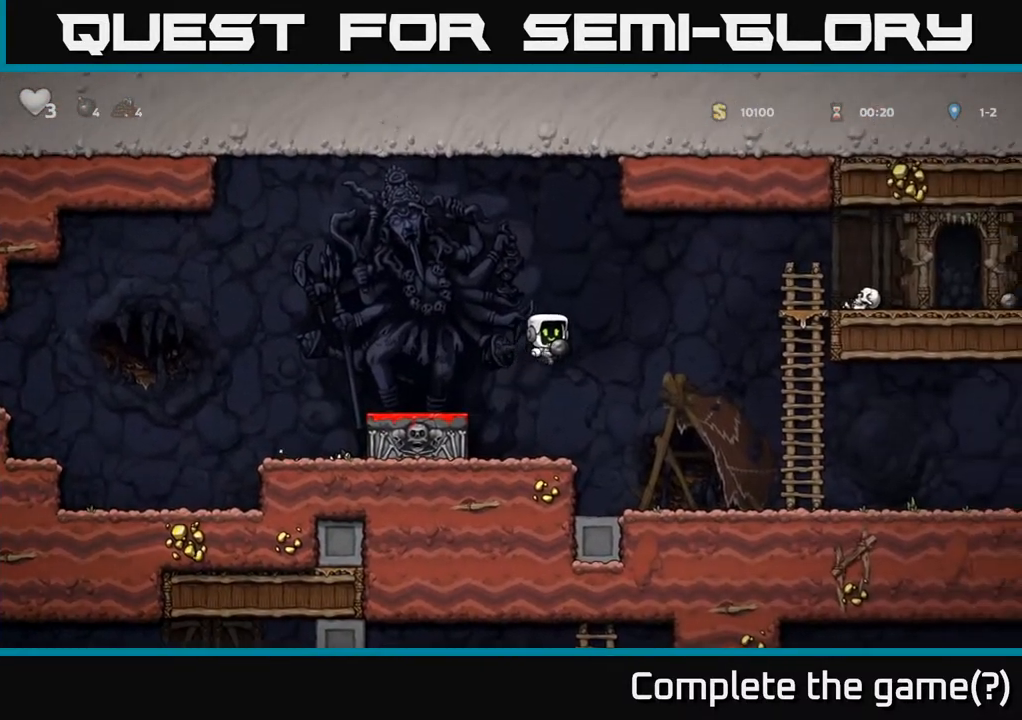
{"buttons": ["DPAD_RIGHT"], "left_stick": "center", "right_stick": "center", "events": [[67, "A", "up"]]}
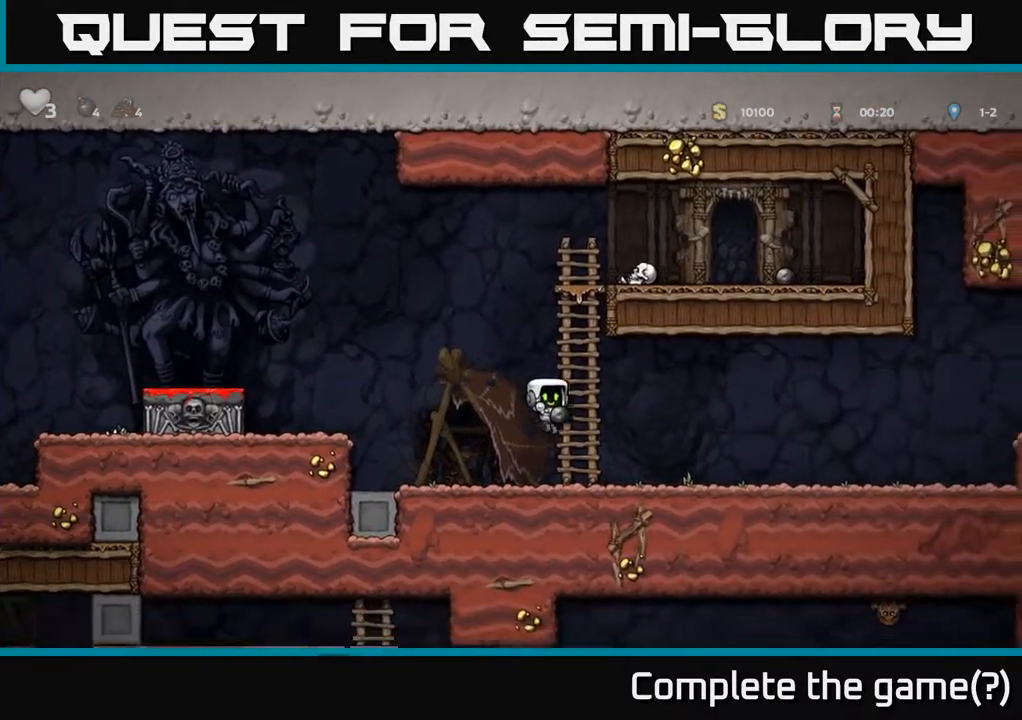
{"buttons": ["DPAD_RIGHT"], "left_stick": "center", "right_stick": "center", "events": []}
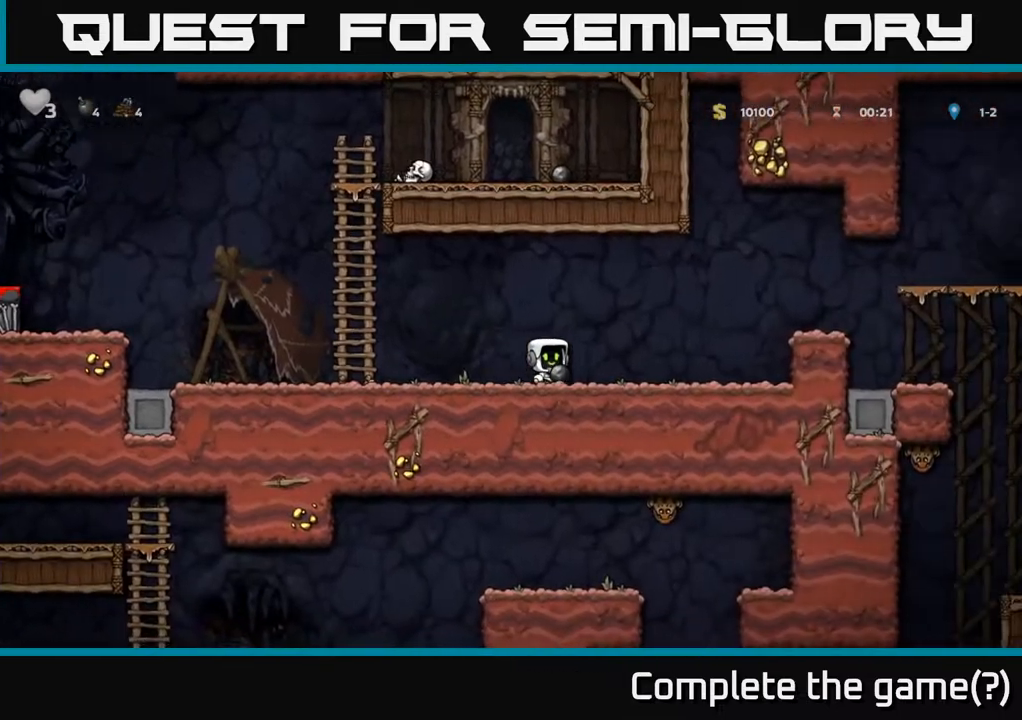
{"buttons": ["A", "DPAD_RIGHT"], "left_stick": "center", "right_stick": "center", "events": [[217, "A", "down"]]}
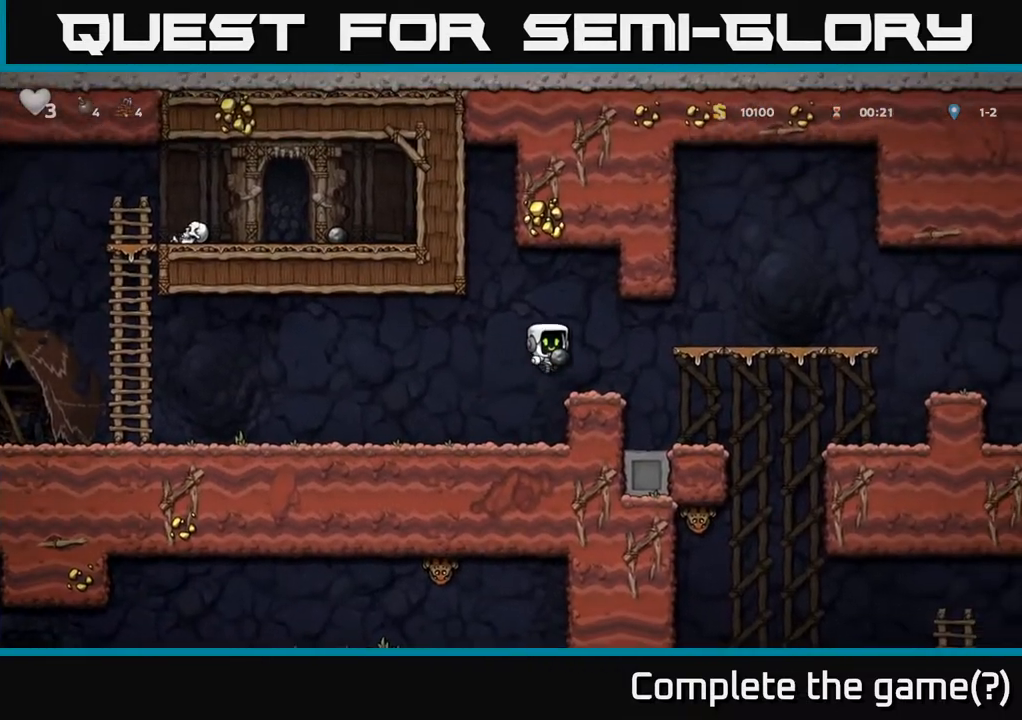
{"buttons": ["DPAD_RIGHT"], "left_stick": "center", "right_stick": "center", "events": [[167, "A", "up"], [183, "DPAD_RIGHT", "up"], [483, "DPAD_RIGHT", "down"]]}
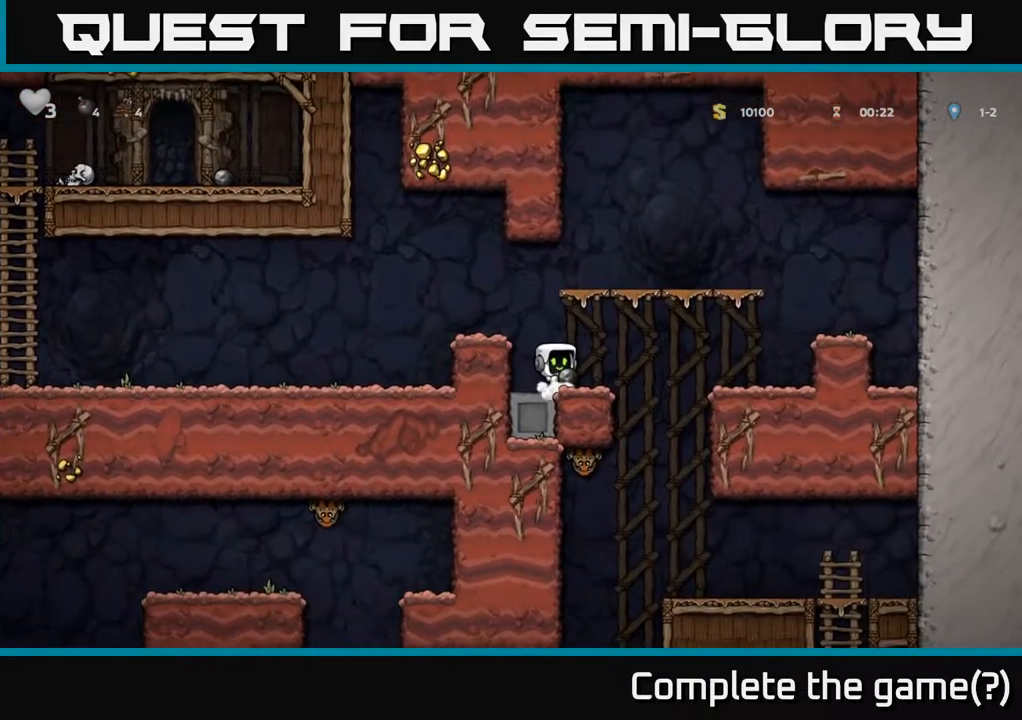
{"buttons": ["A", "DPAD_DOWN"], "left_stick": "center", "right_stick": "center", "events": [[417, "DPAD_DOWN", "down"], [433, "DPAD_RIGHT", "up"], [483, "A", "down"]]}
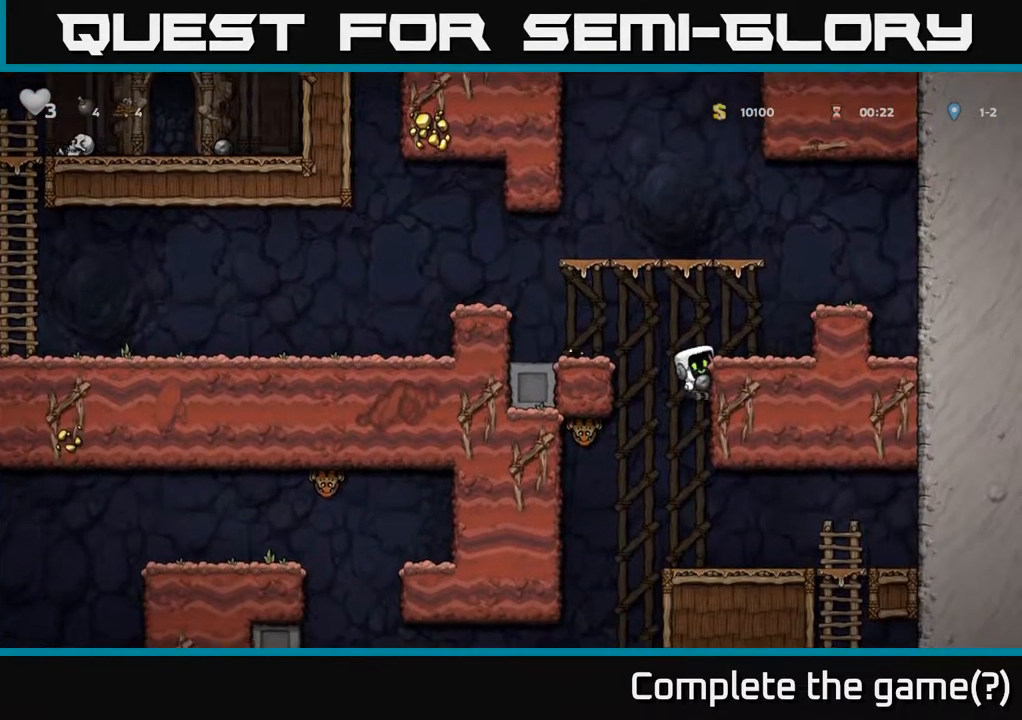
{"buttons": [], "left_stick": "center", "right_stick": "center", "events": [[83, "DPAD_DOWN", "up"], [100, "A", "up"]]}
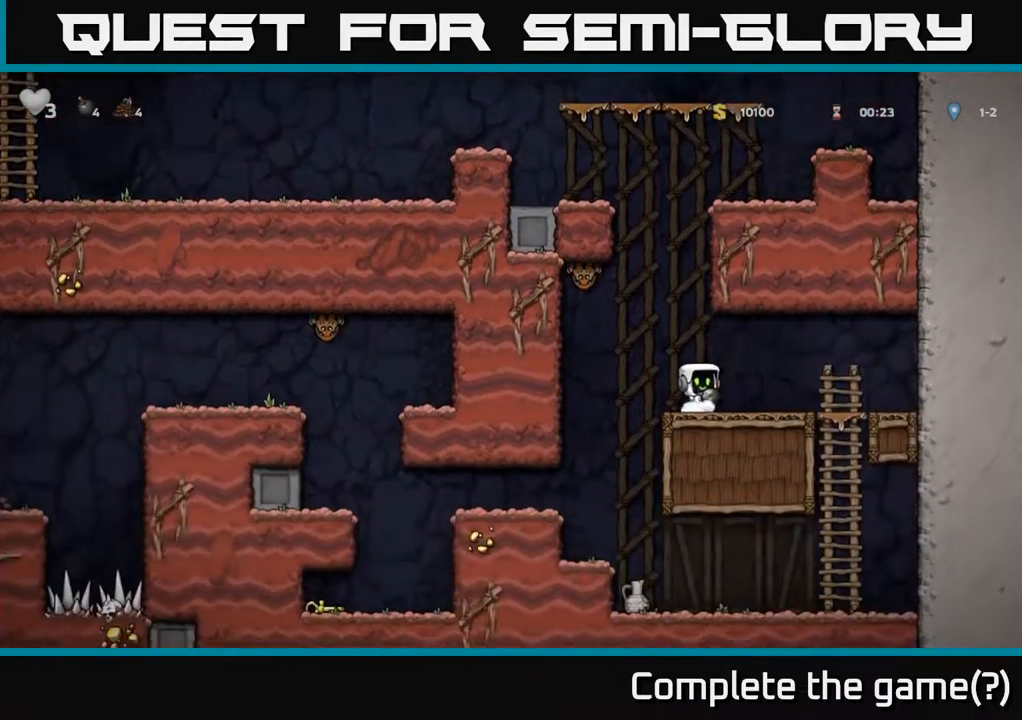
{"buttons": ["A", "DPAD_UP"], "left_stick": "center", "right_stick": "center", "events": [[17, "DPAD_LEFT", "down"], [100, "DPAD_LEFT", "up"], [450, "DPAD_UP", "down"], [467, "A", "down"]]}
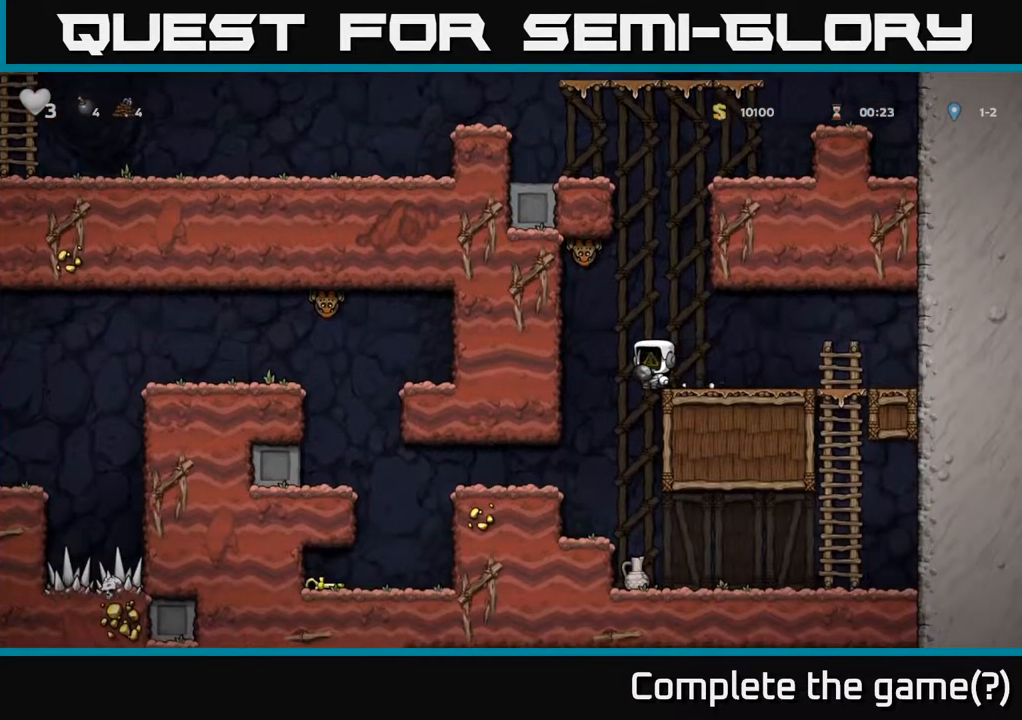
{"buttons": ["DPAD_RIGHT"], "left_stick": "center", "right_stick": "center", "events": [[67, "A", "up"], [83, "X", "down"], [150, "DPAD_UP", "up"], [150, "X", "up"], [183, "DPAD_RIGHT", "down"]]}
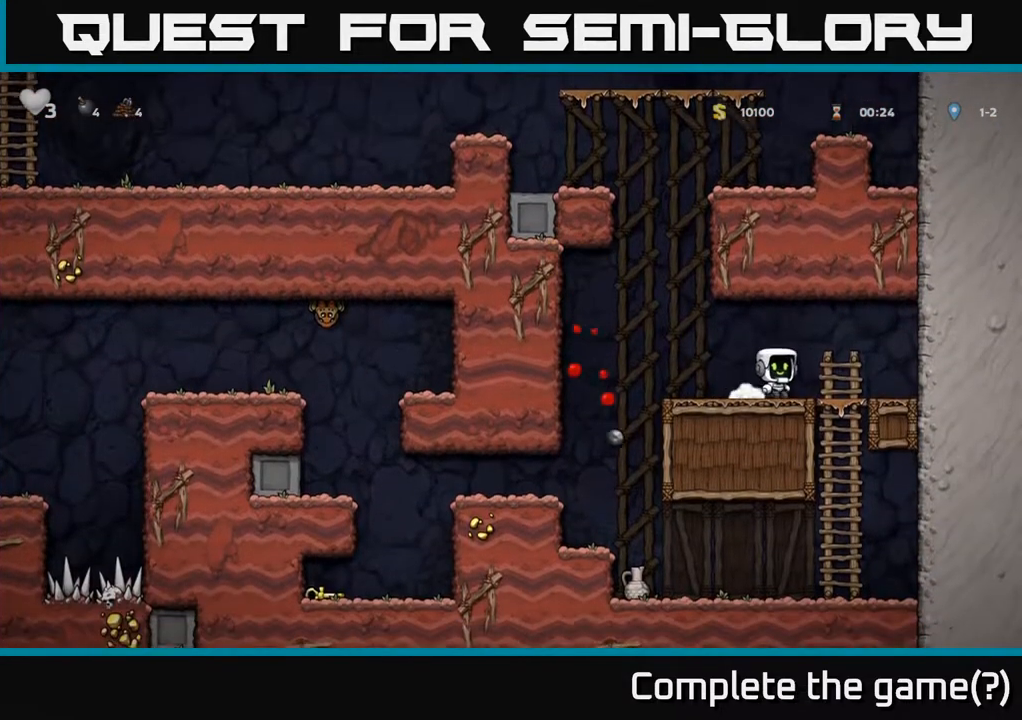
{"buttons": [], "left_stick": "center", "right_stick": "center", "events": [[17, "DPAD_RIGHT", "up"]]}
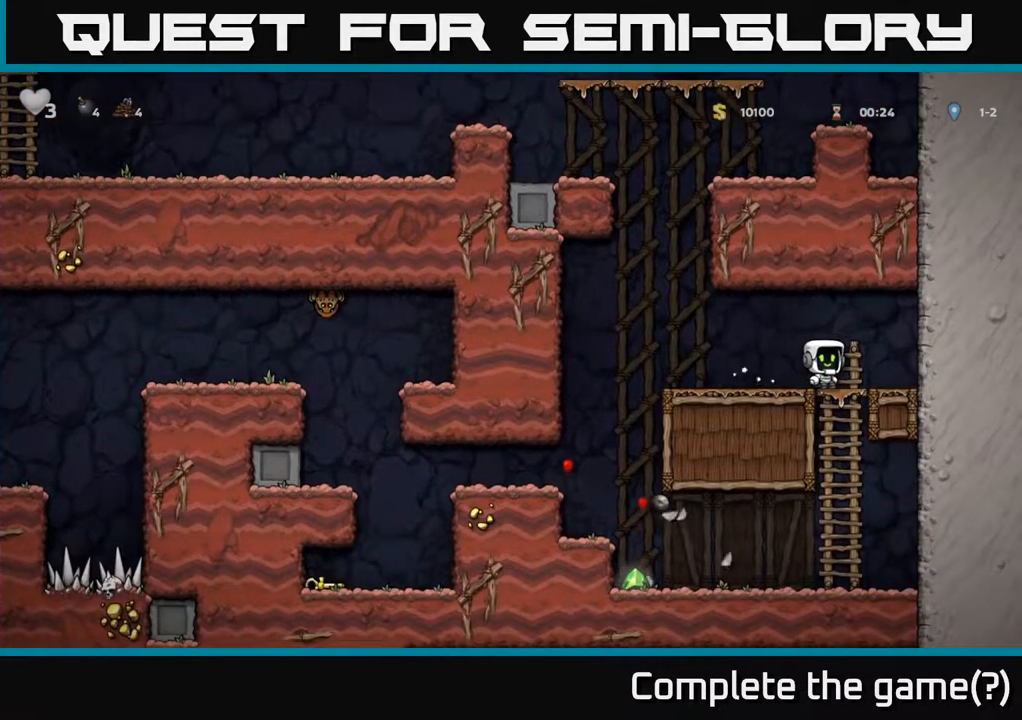
{"buttons": [], "left_stick": "center", "right_stick": "center", "events": [[50, "DPAD_LEFT", "down"], [483, "DPAD_LEFT", "up"]]}
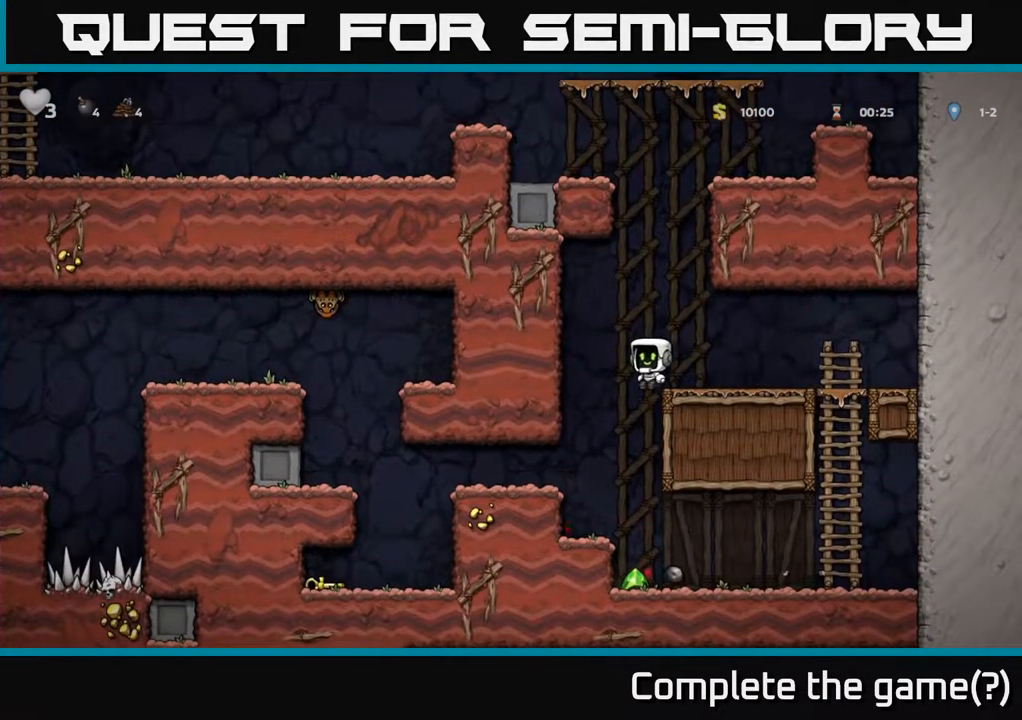
{"buttons": [], "left_stick": "center", "right_stick": "center", "events": [[300, "DPAD_RIGHT", "down"], [367, "DPAD_RIGHT", "up"]]}
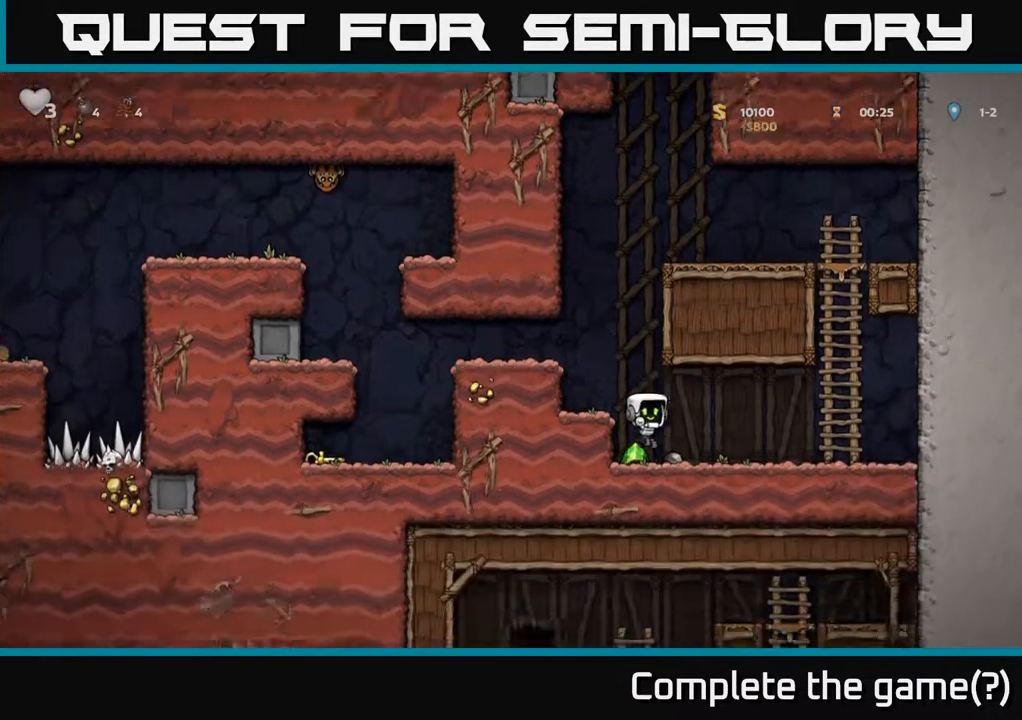
{"buttons": ["A", "DPAD_LEFT"], "left_stick": "center", "right_stick": "center", "events": [[183, "DPAD_RIGHT", "down"], [267, "DPAD_DOWN", "down"], [300, "DPAD_RIGHT", "up"], [350, "X", "down"], [433, "DPAD_DOWN", "up"], [433, "X", "up"], [467, "A", "down"], [500, "DPAD_LEFT", "down"]]}
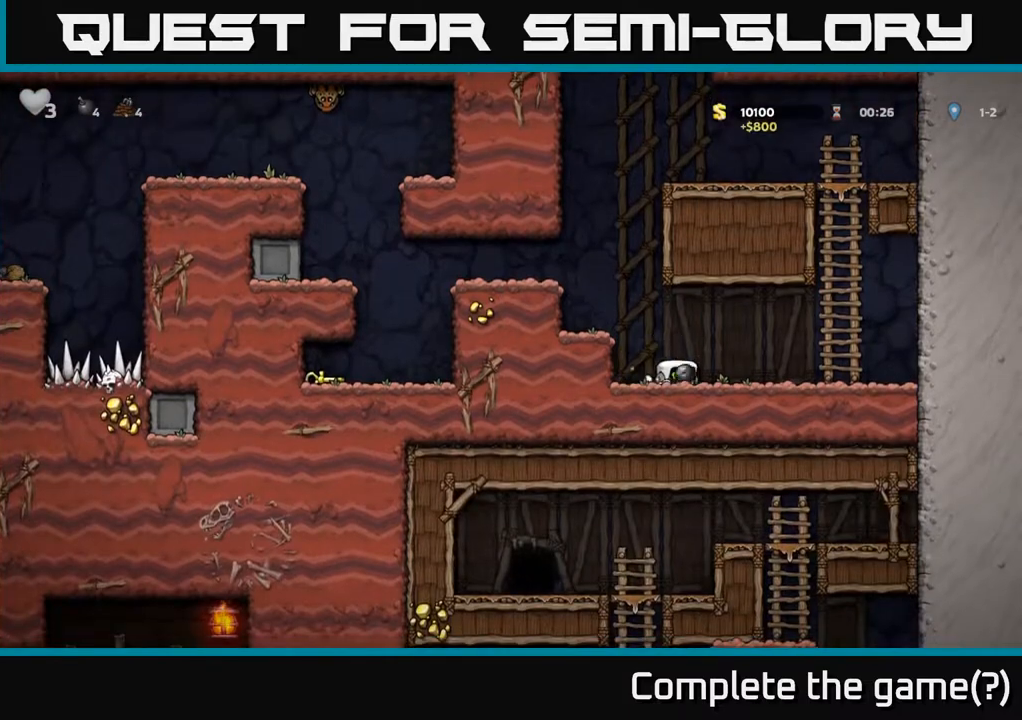
{"buttons": ["DPAD_LEFT"], "left_stick": "center", "right_stick": "center", "events": [[117, "A", "up"], [200, "DPAD_LEFT", "up"], [367, "A", "down"], [367, "DPAD_LEFT", "down"], [467, "A", "up"]]}
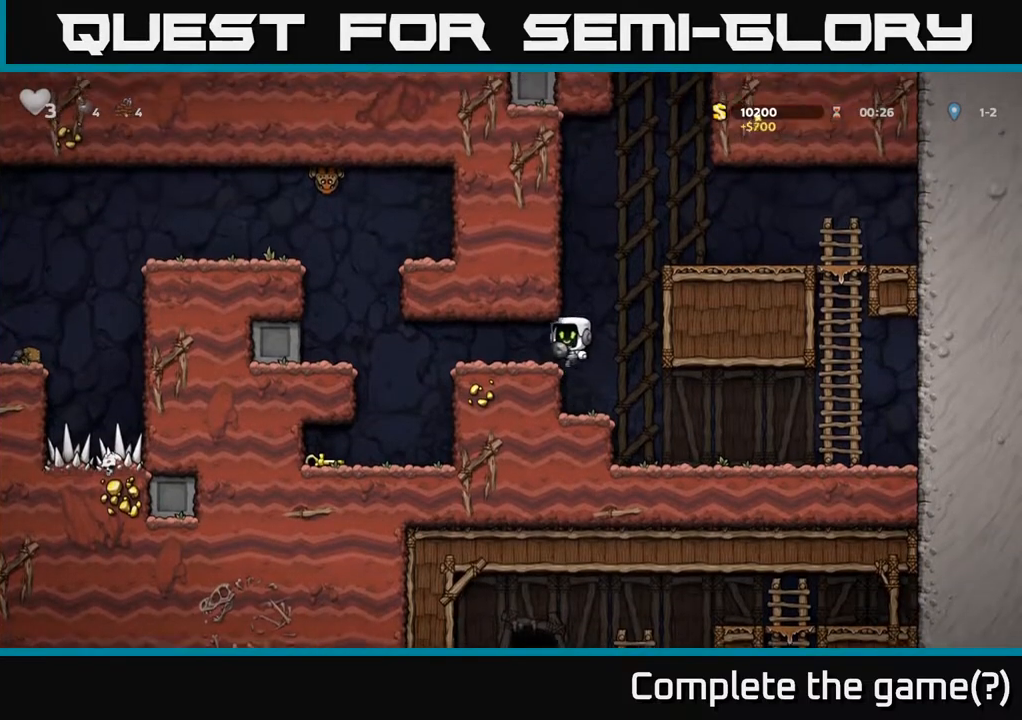
{"buttons": ["DPAD_DOWN"], "left_stick": "center", "right_stick": "center", "events": [[117, "DPAD_LEFT", "up"], [167, "DPAD_DOWN", "down"]]}
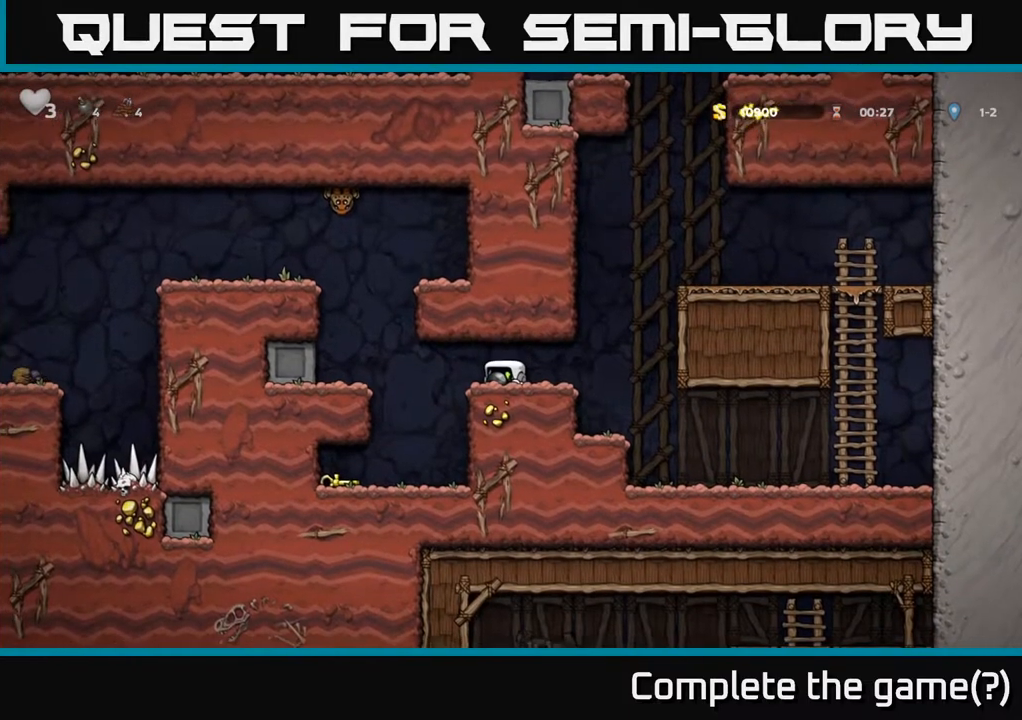
{"buttons": ["DPAD_DOWN"], "left_stick": "center", "right_stick": "center", "events": []}
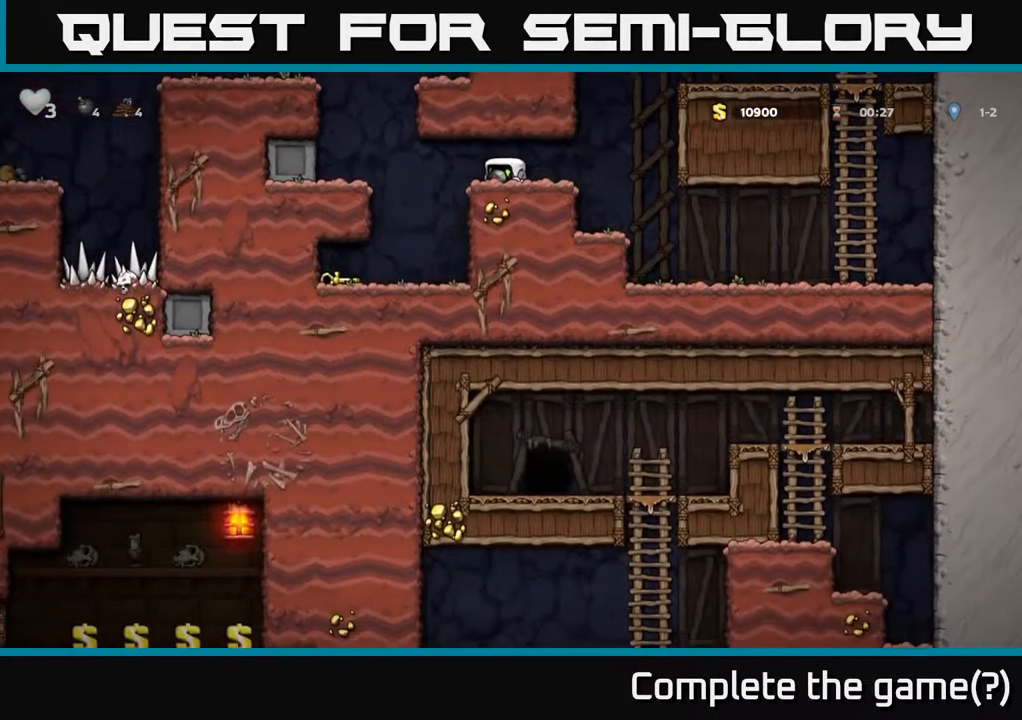
{"buttons": ["DPAD_DOWN"], "left_stick": "center", "right_stick": "center", "events": []}
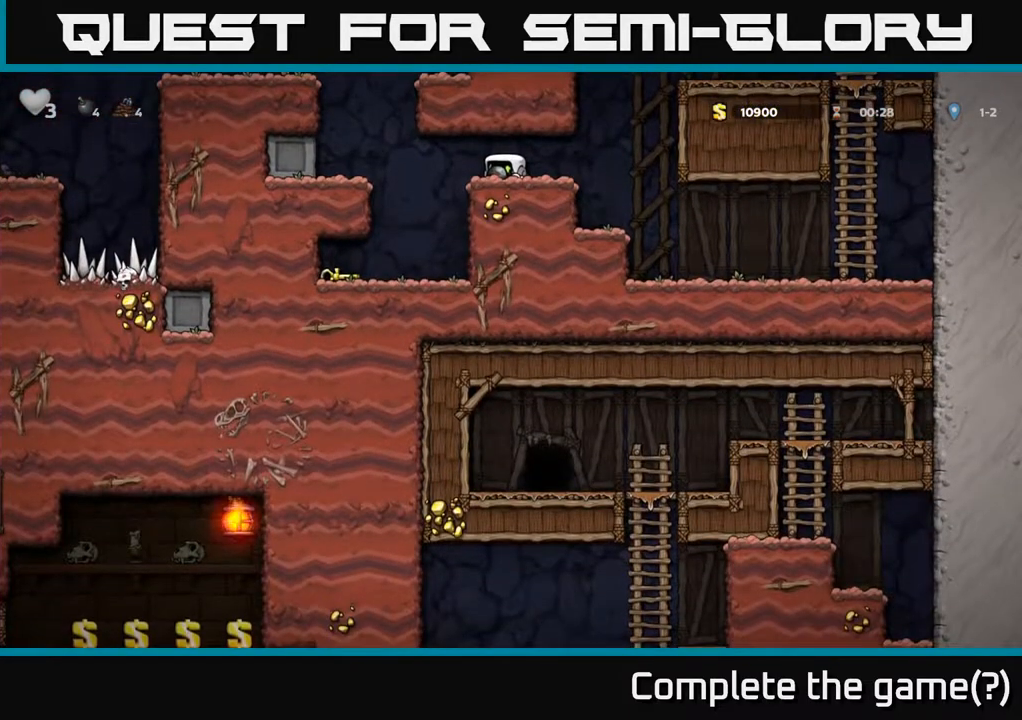
{"buttons": ["DPAD_DOWN"], "left_stick": "center", "right_stick": "center", "events": []}
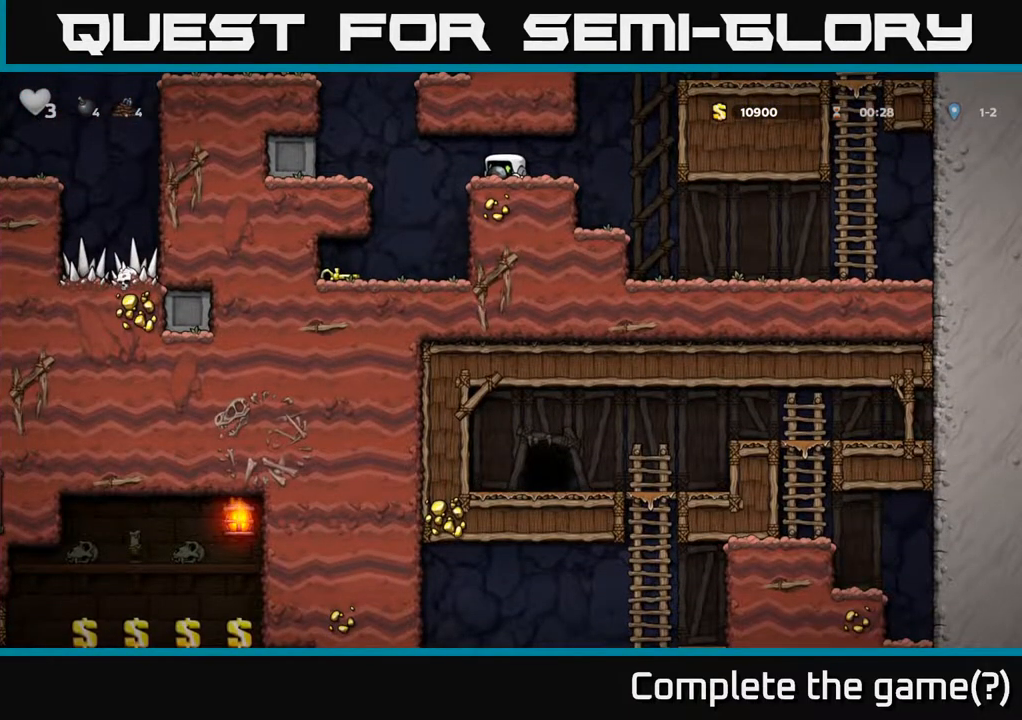
{"buttons": ["X", "DPAD_DOWN"], "left_stick": "center", "right_stick": "center", "events": [[250, "DPAD_DOWN", "up"], [250, "DPAD_LEFT", "down"], [350, "DPAD_DOWN", "down"], [383, "DPAD_LEFT", "up"], [450, "X", "down"]]}
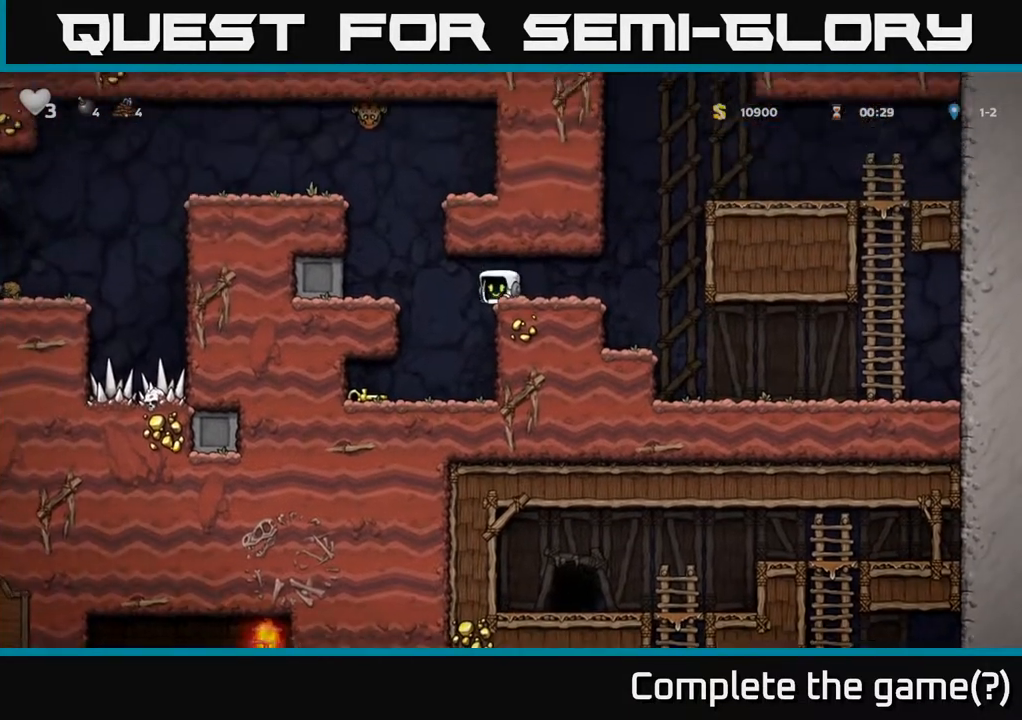
{"buttons": ["DPAD_RIGHT"], "left_stick": "center", "right_stick": "center", "events": [[67, "X", "up"], [100, "DPAD_DOWN", "up"], [183, "DPAD_RIGHT", "down"]]}
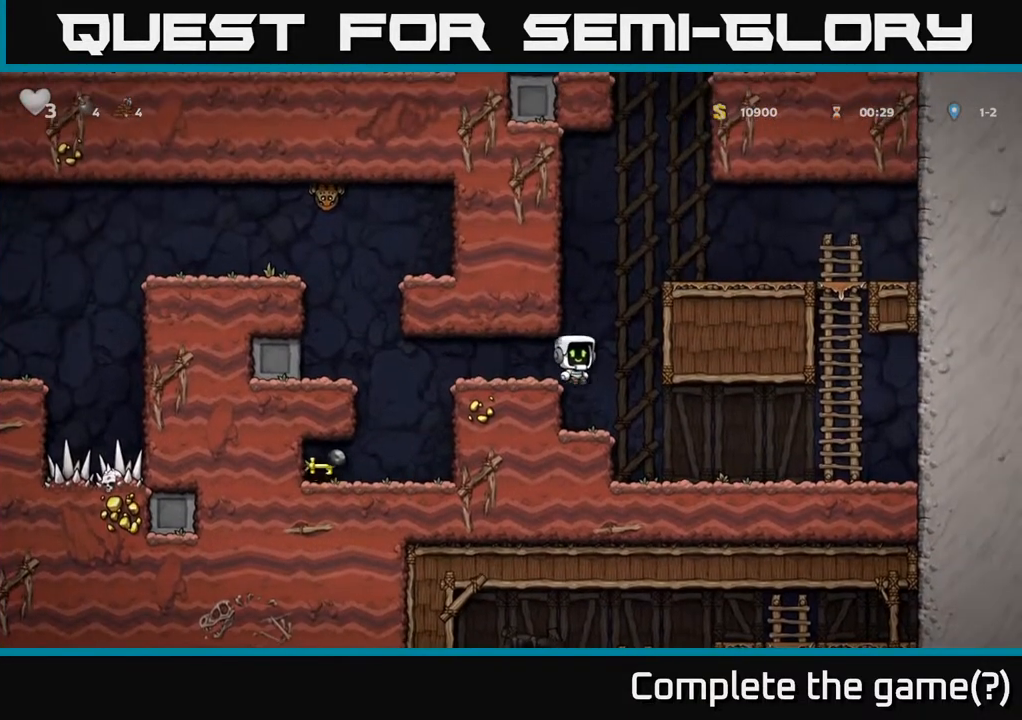
{"buttons": ["DPAD_RIGHT"], "left_stick": "center", "right_stick": "center", "events": [[283, "DPAD_RIGHT", "up"], [467, "DPAD_RIGHT", "down"]]}
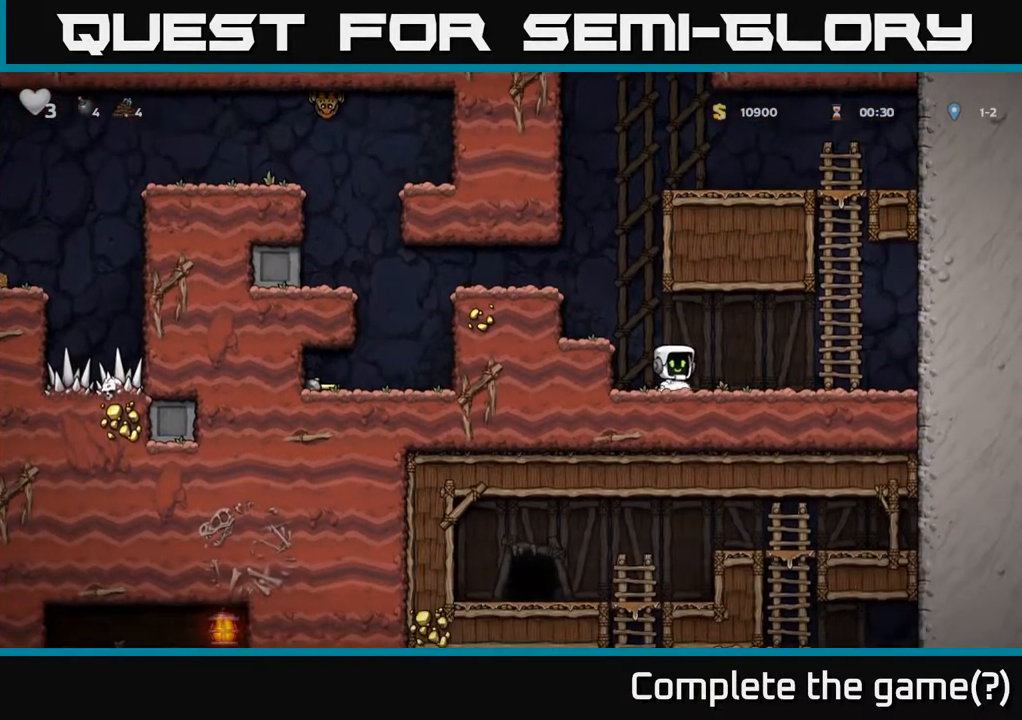
{"buttons": [], "left_stick": "center", "right_stick": "center", "events": [[183, "DPAD_RIGHT", "up"], [367, "DPAD_RIGHT", "down"], [500, "DPAD_RIGHT", "up"]]}
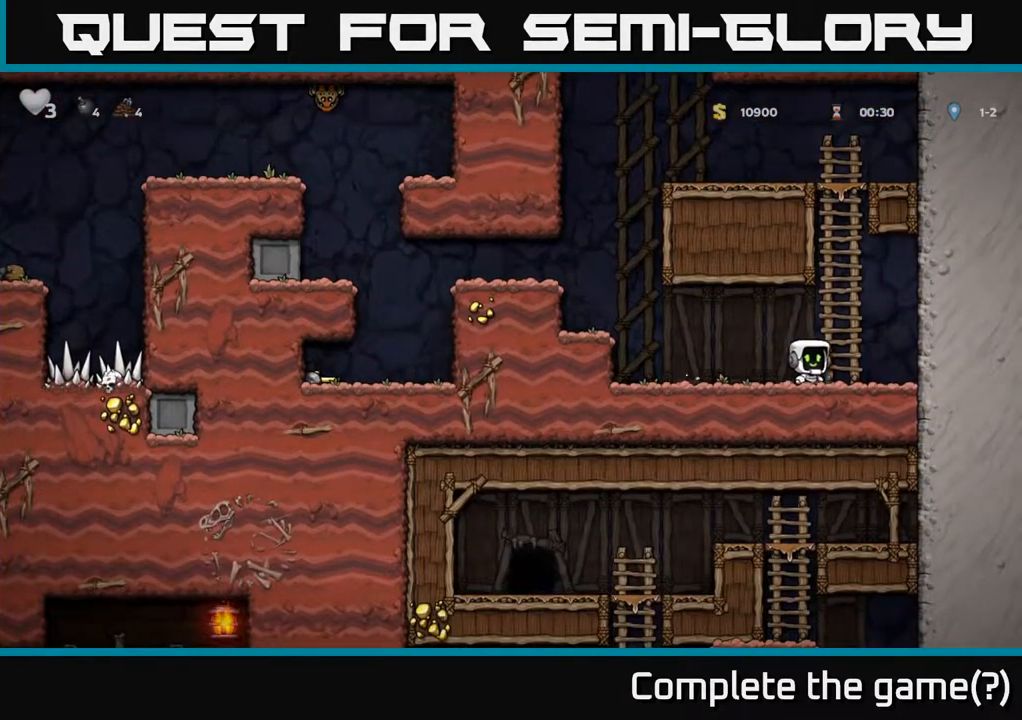
{"buttons": [], "left_stick": "center", "right_stick": "center", "events": [[317, "DPAD_LEFT", "down"], [433, "DPAD_LEFT", "up"]]}
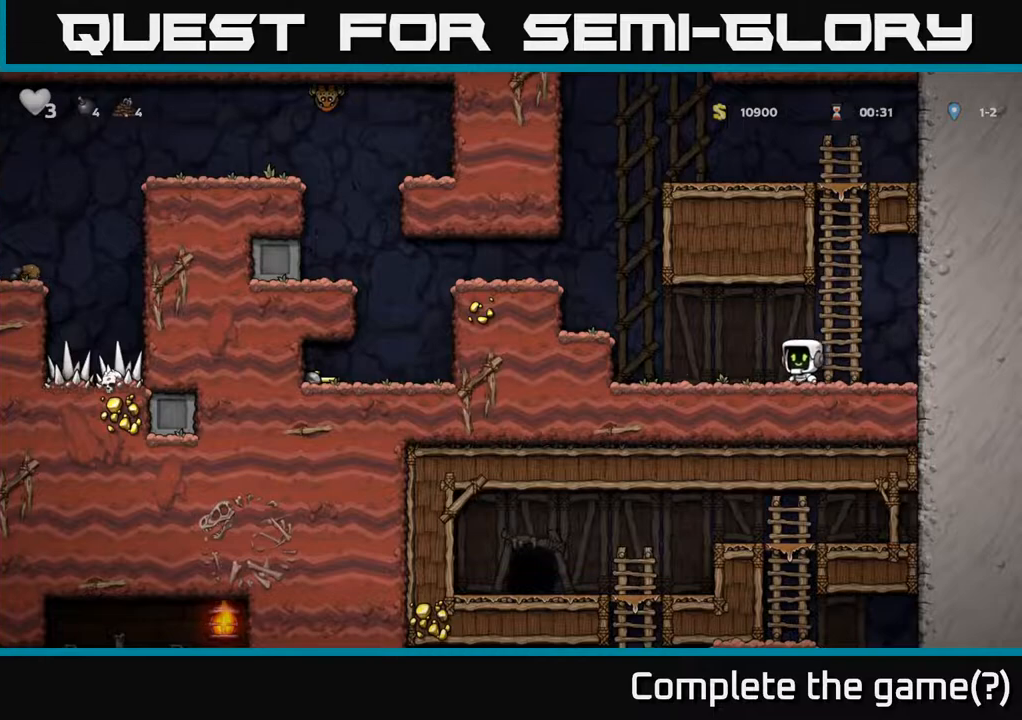
{"buttons": [], "left_stick": "center", "right_stick": "center", "events": [[67, "DPAD_RIGHT", "down"], [150, "DPAD_RIGHT", "up"]]}
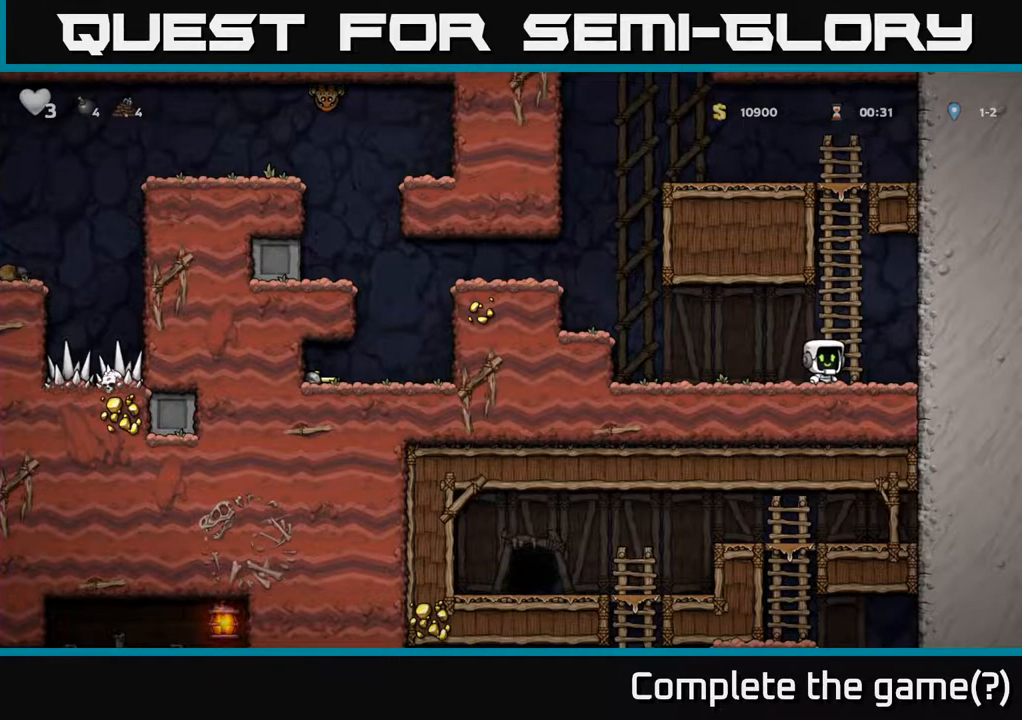
{"buttons": ["DPAD_LEFT"], "left_stick": "center", "right_stick": "center", "events": [[100, "DPAD_DOWN", "down"], [167, "L1", "down"], [233, "DPAD_DOWN", "up"], [267, "L1", "up"], [367, "DPAD_LEFT", "down"]]}
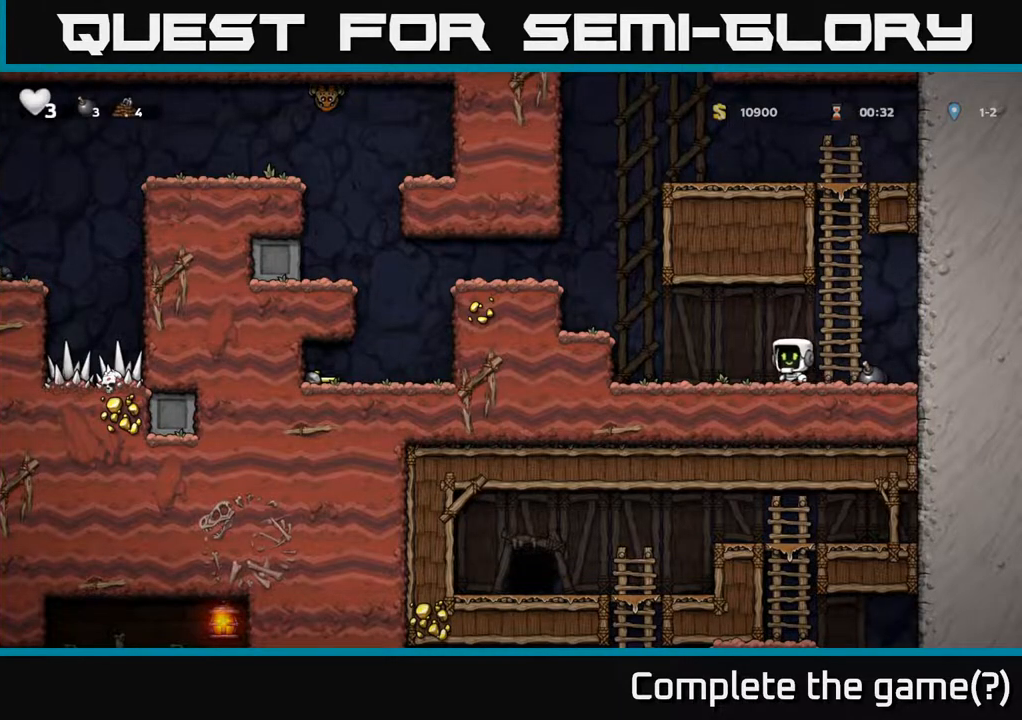
{"buttons": ["DPAD_LEFT"], "left_stick": "center", "right_stick": "center", "events": [[233, "A", "down"], [417, "A", "up"]]}
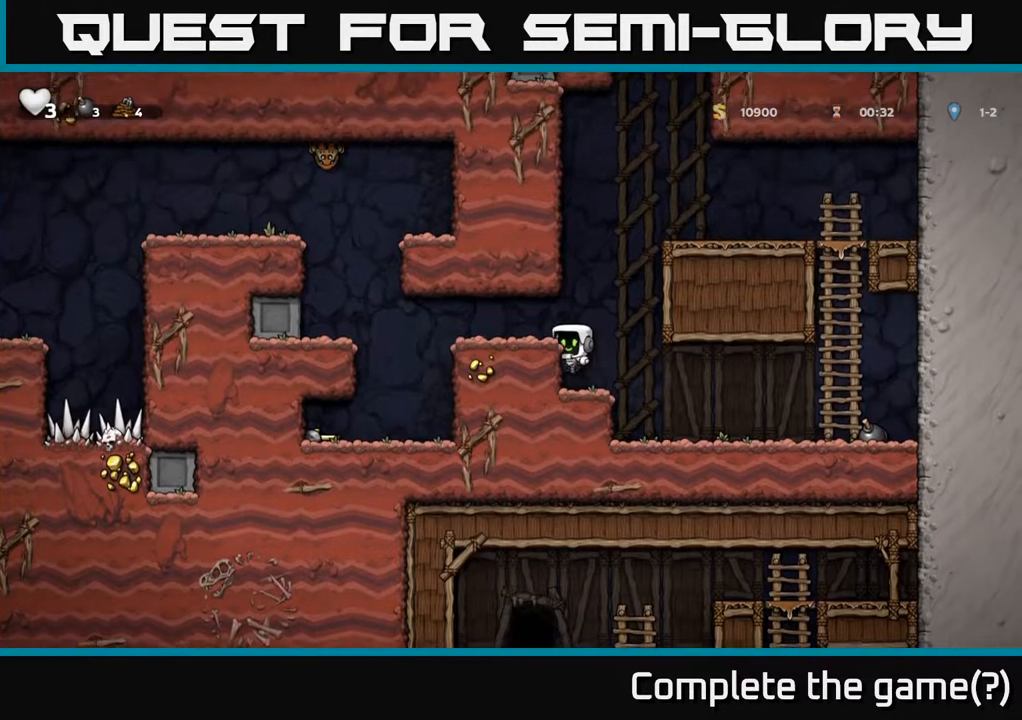
{"buttons": [], "left_stick": "center", "right_stick": "center", "events": [[67, "A", "down"], [183, "A", "up"], [433, "DPAD_LEFT", "up"]]}